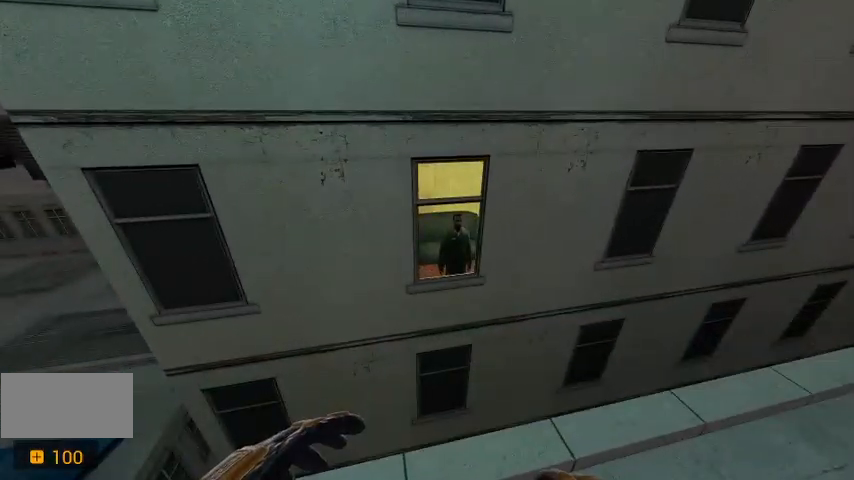
Gameplay with keyboard; each line is a JSON object with the keys held at the frame after it. "events" lists presses ("down") and releases ("up") of "a", "c", "ctrl", "d", "r", "s", "shift", "space" and "w" between this image and that frame as [ms after this image, input, new state], when the widget could be followed in between. No other keys are recorded. Mouse input is not recorded.
{"keys": [], "events": []}
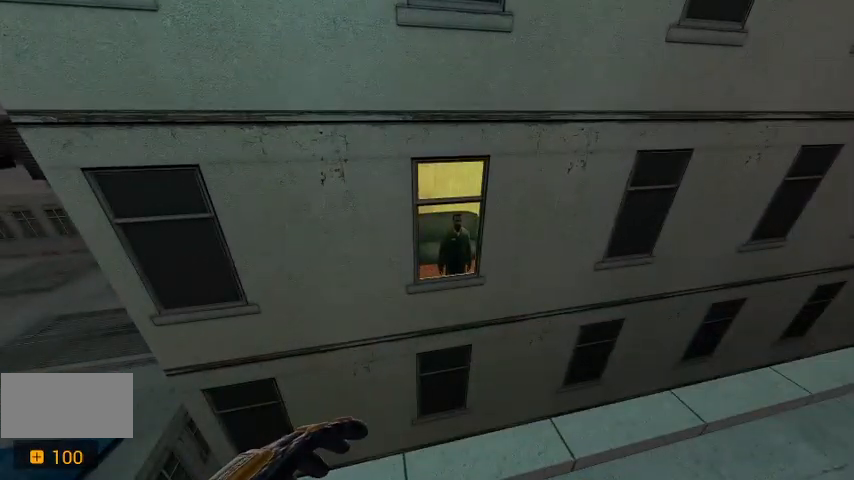
{"keys": ["w"], "events": [[200, "d", "down"], [200, "w", "down"], [467, "d", "up"]]}
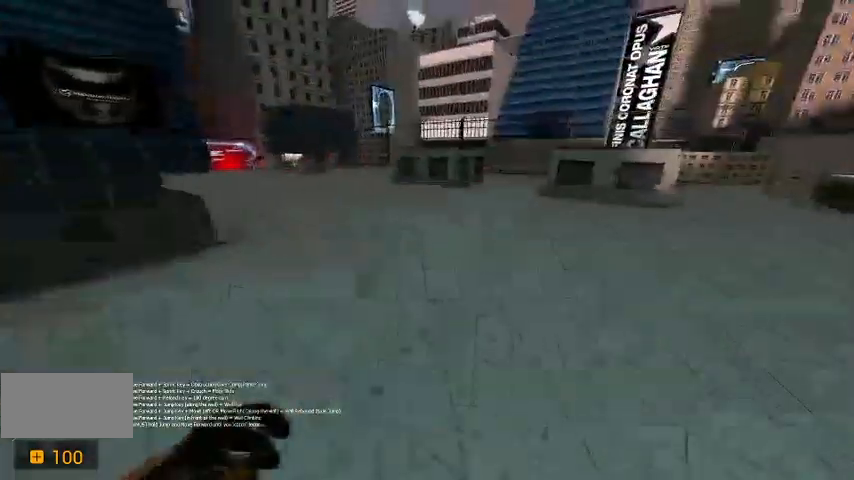
{"keys": ["w"]}
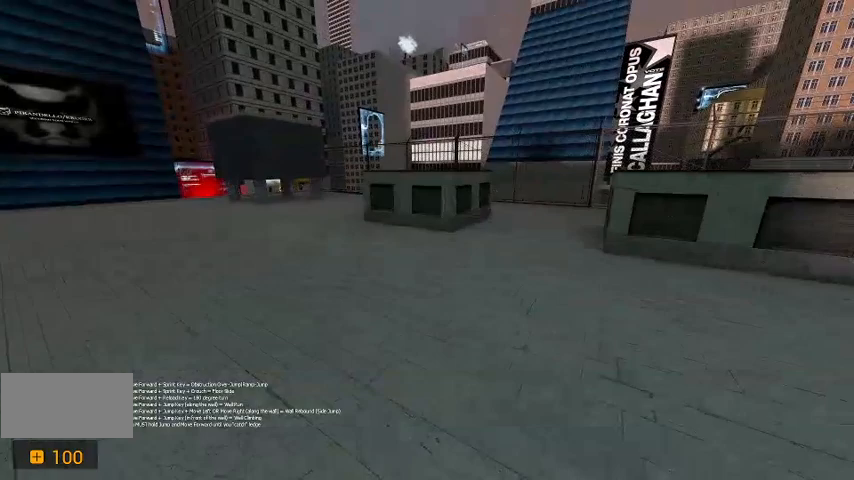
{"keys": ["a", "w"], "events": [[500, "a", "down"]]}
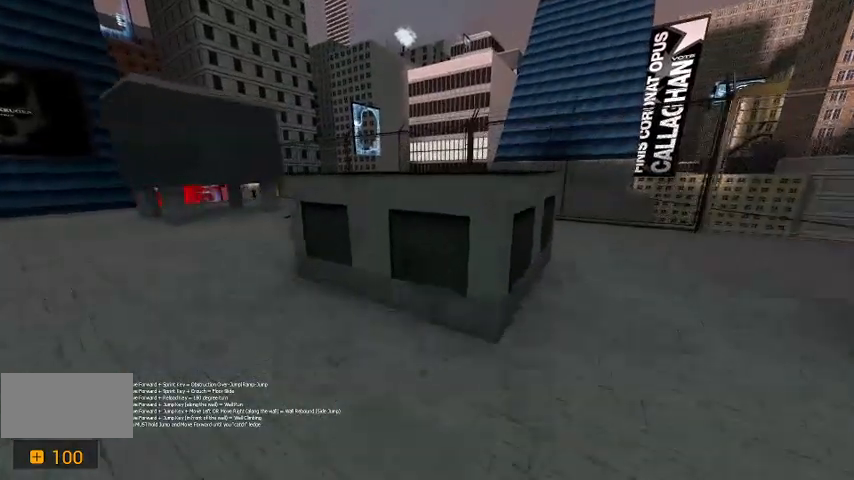
{"keys": ["a", "w"], "events": []}
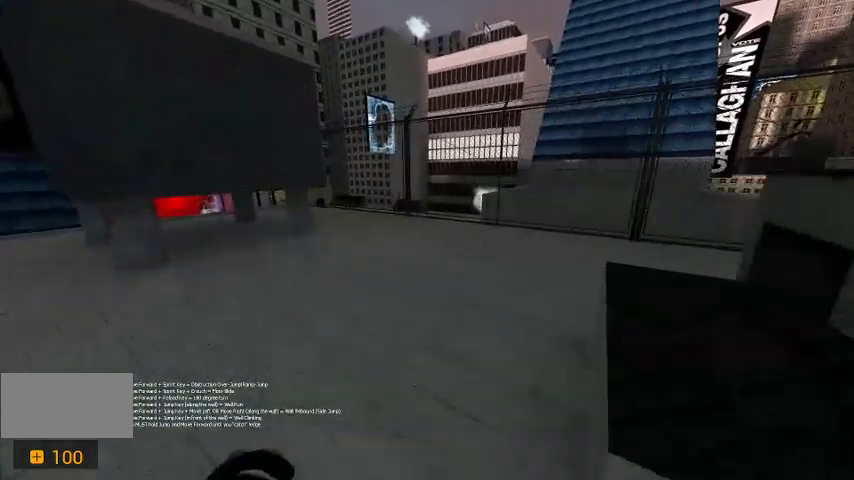
{"keys": [], "events": [[100, "w", "up"], [167, "a", "up"]]}
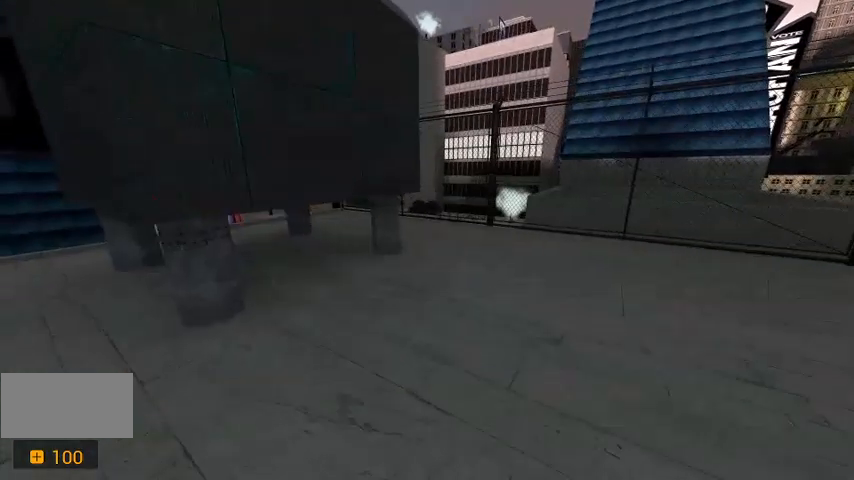
{"keys": [], "events": []}
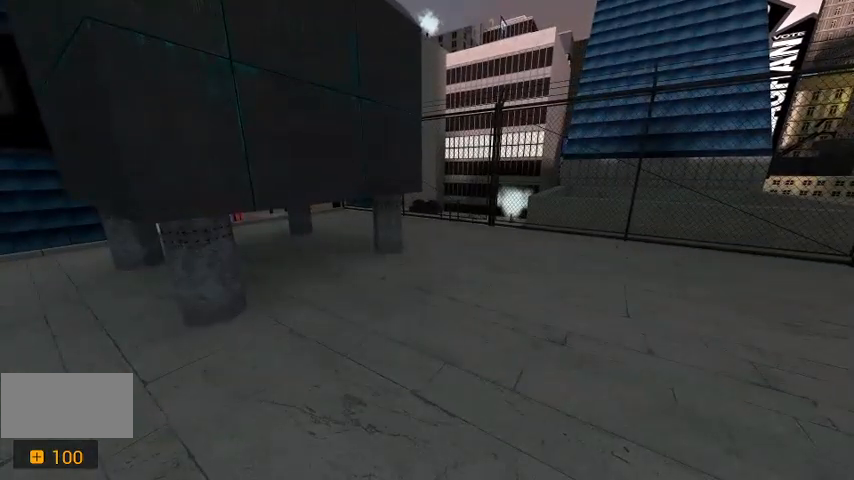
{"keys": [], "events": []}
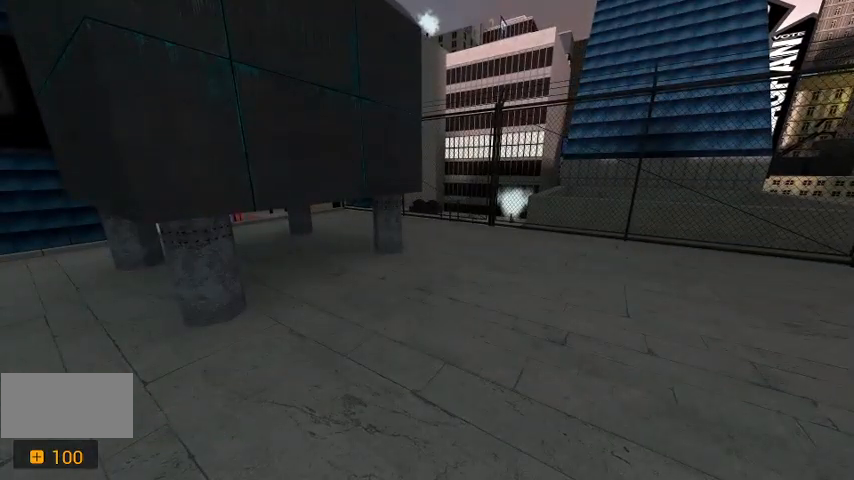
{"keys": ["w"], "events": [[267, "w", "down"]]}
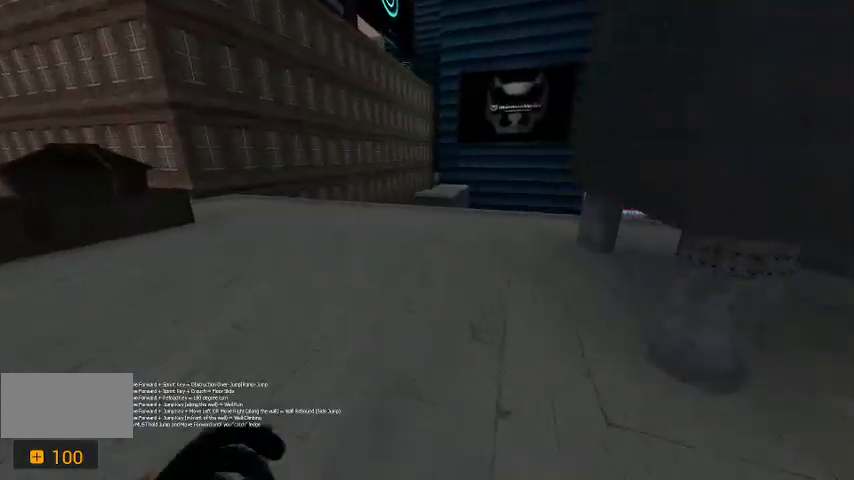
{"keys": ["w"], "events": []}
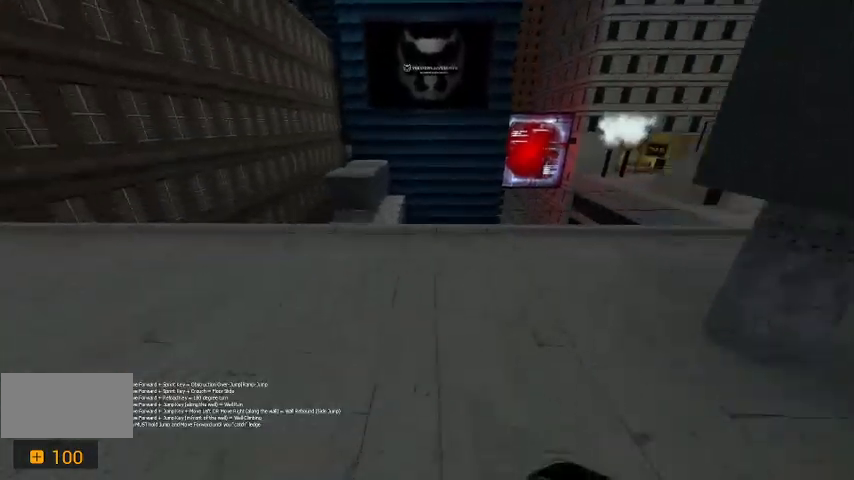
{"keys": [], "events": [[333, "w", "up"]]}
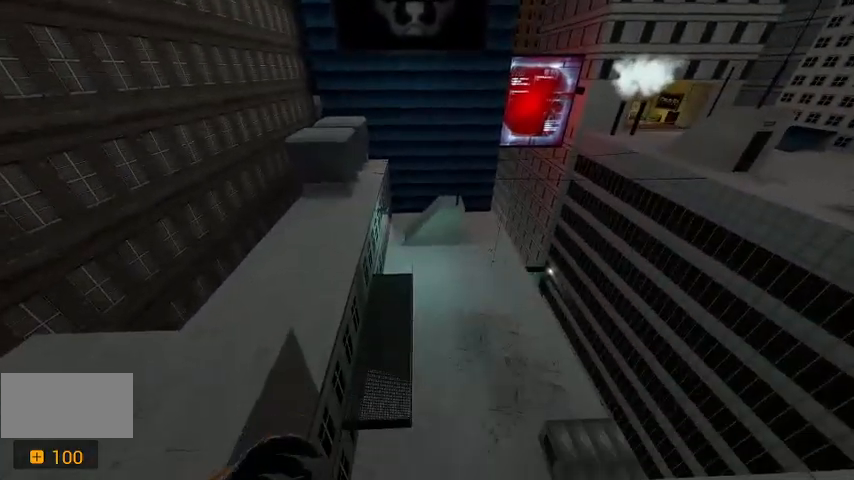
{"keys": [], "events": [[100, "a", "down"], [500, "a", "up"]]}
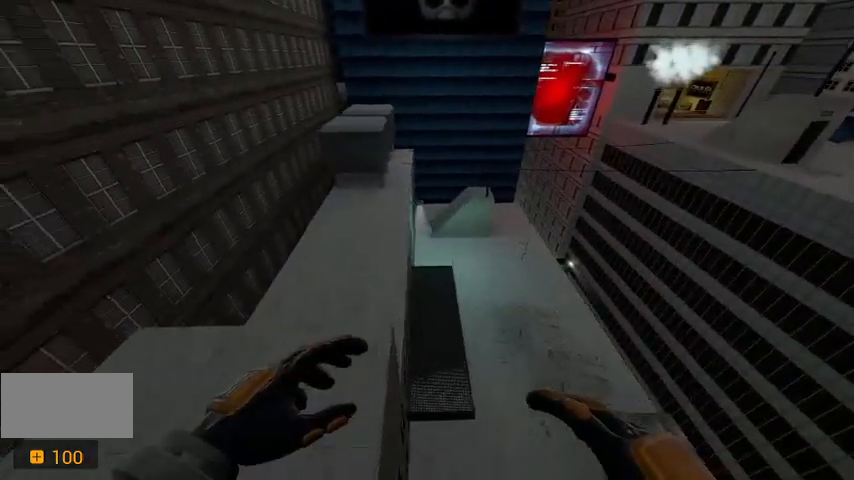
{"keys": ["w"], "events": [[133, "d", "down"], [367, "d", "up"], [500, "w", "down"]]}
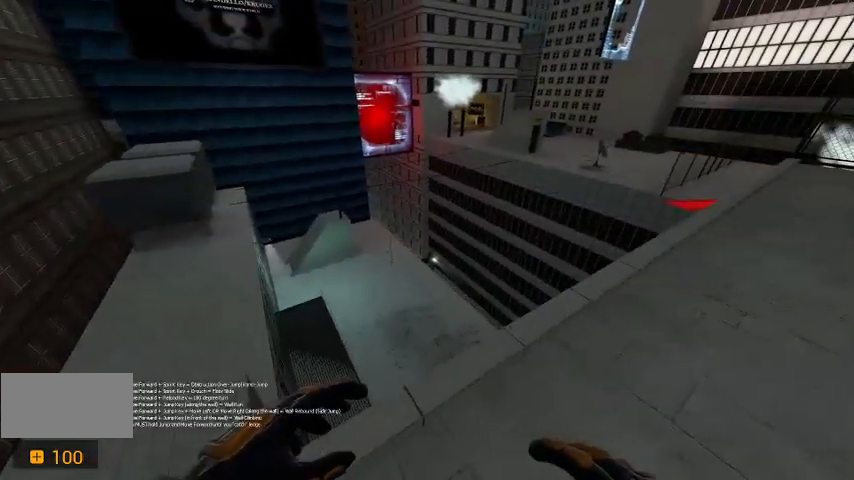
{"keys": ["d", "w"], "events": [[167, "d", "down"]]}
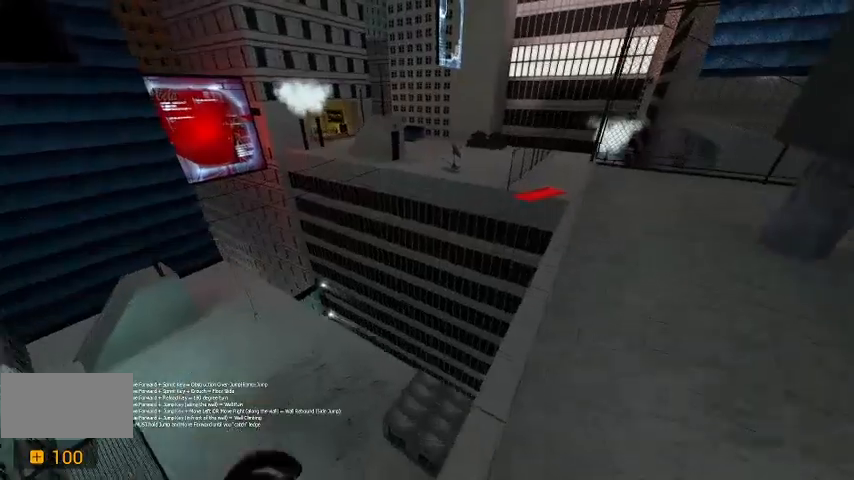
{"keys": ["s"], "events": [[200, "w", "up"], [233, "d", "up"], [500, "s", "down"]]}
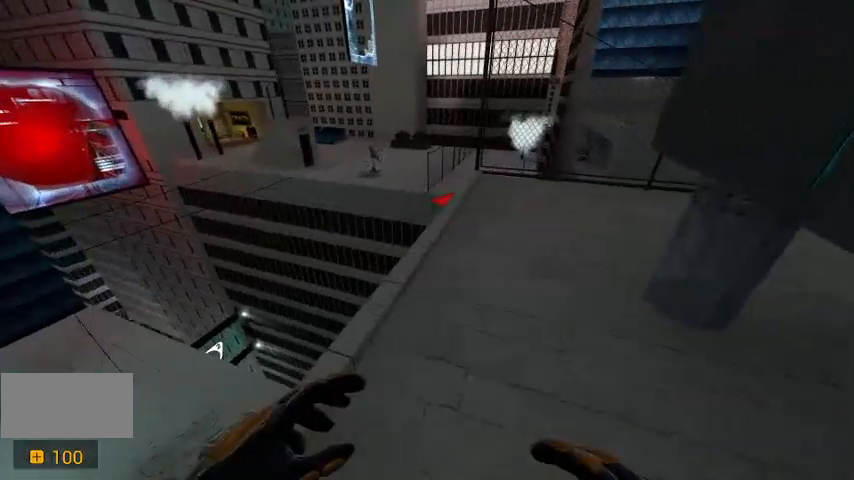
{"keys": ["shift", "w"], "events": [[167, "s", "up"], [333, "w", "down"], [433, "shift", "down"]]}
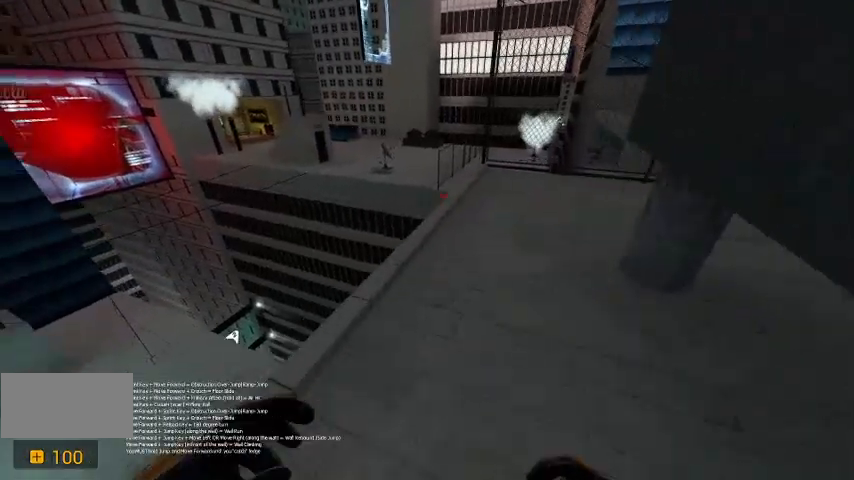
{"keys": ["d", "shift", "w"], "events": [[200, "space", "down"], [367, "d", "down"], [400, "space", "up"]]}
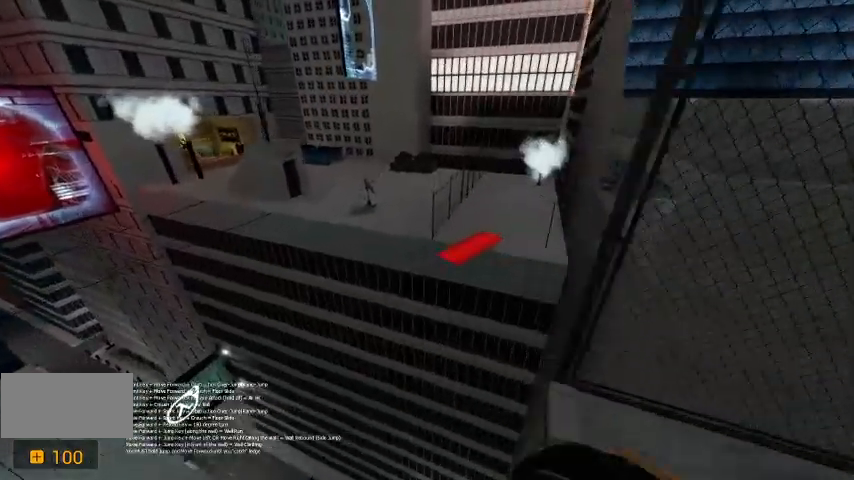
{"keys": ["d", "shift", "w"], "events": [[33, "d", "up"], [100, "d", "down"]]}
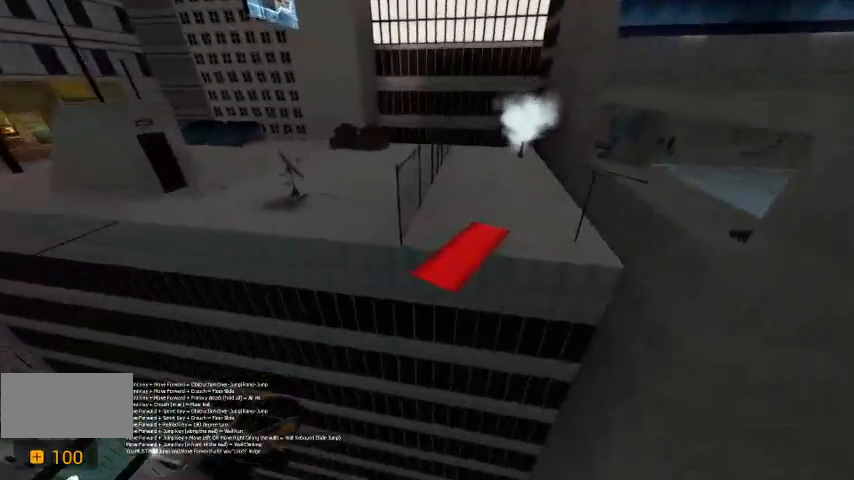
{"keys": ["shift", "w"], "events": [[400, "d", "up"]]}
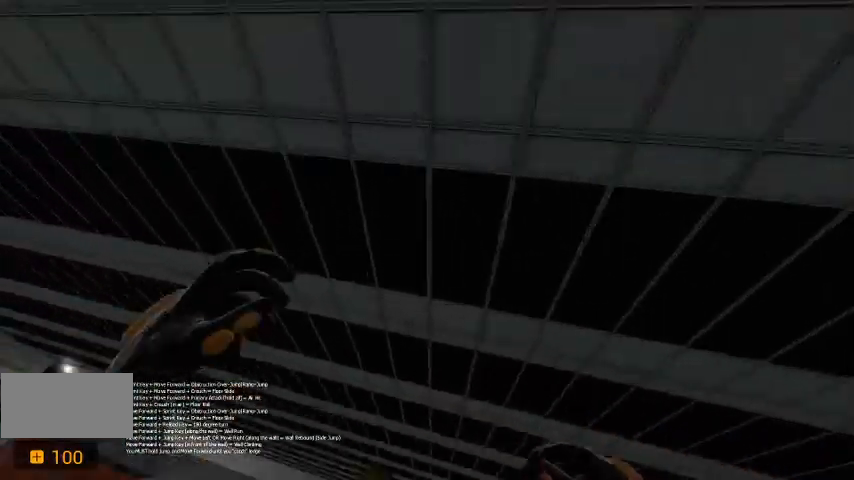
{"keys": ["d", "space", "w"], "events": [[133, "d", "down"], [167, "shift", "up"], [233, "space", "down"]]}
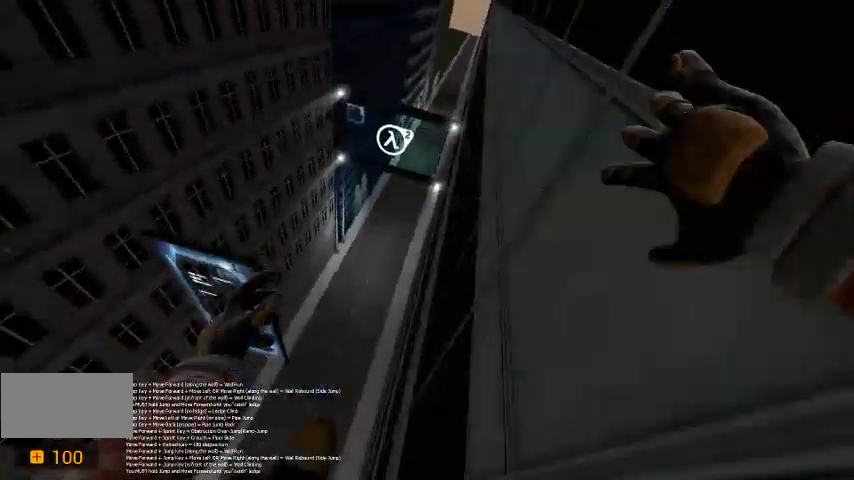
{"keys": ["d", "space", "w"], "events": []}
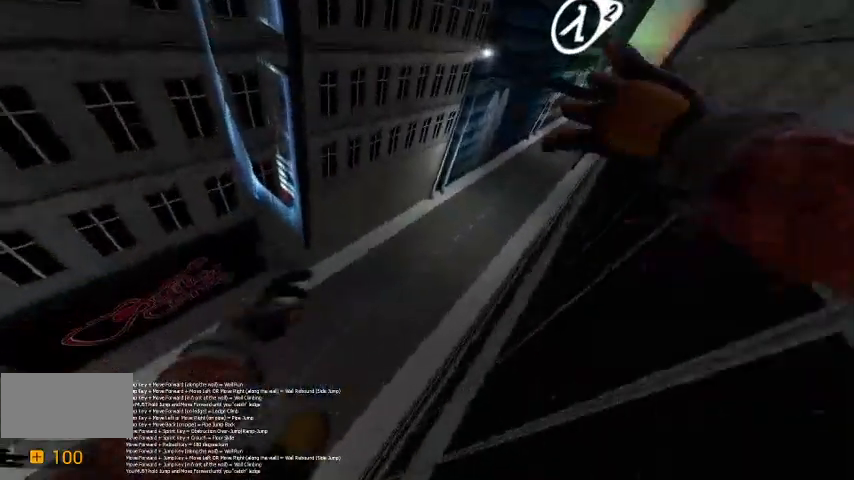
{"keys": ["w"], "events": [[33, "d", "up"], [33, "space", "up"], [200, "a", "down"], [400, "a", "up"]]}
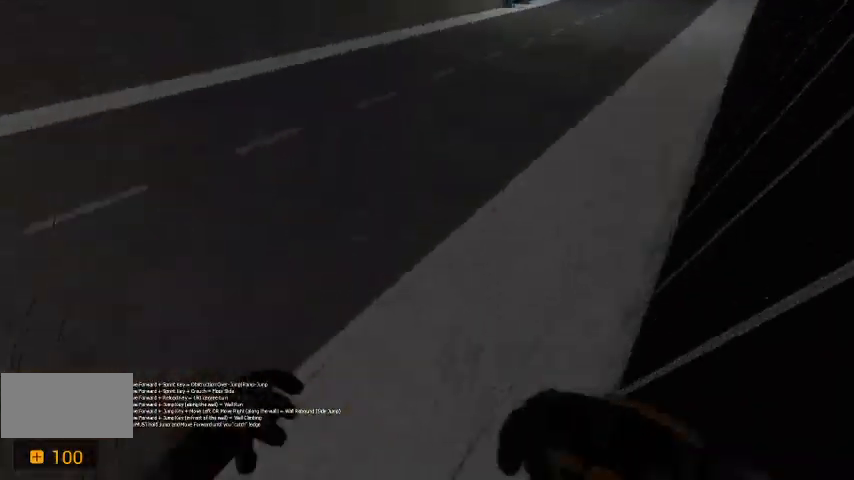
{"keys": ["w"], "events": [[33, "w", "up"], [400, "w", "down"]]}
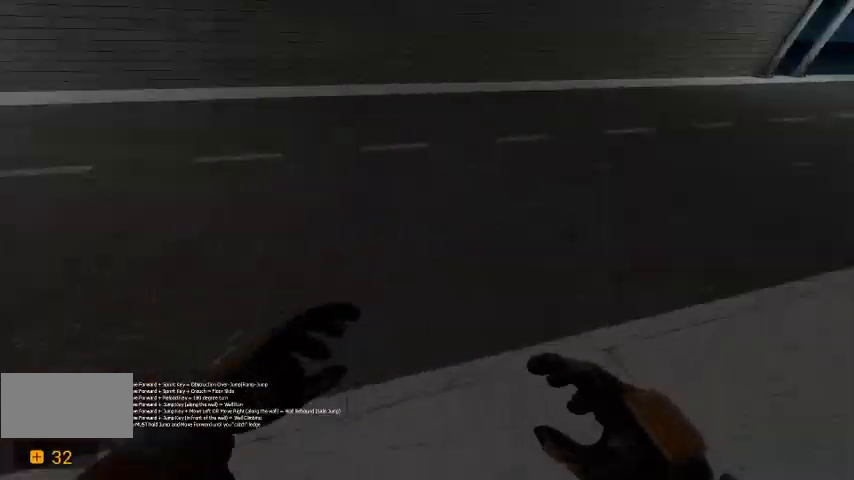
{"keys": ["w"], "events": [[33, "a", "down"], [200, "a", "up"]]}
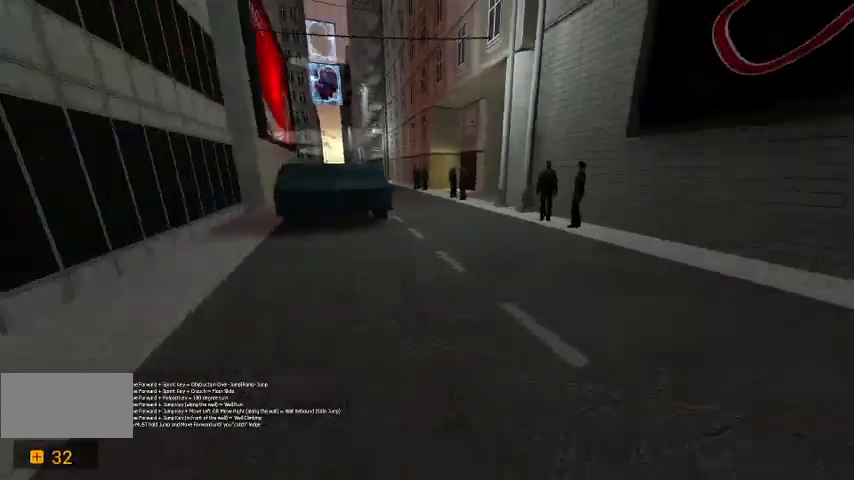
{"keys": ["w"], "events": []}
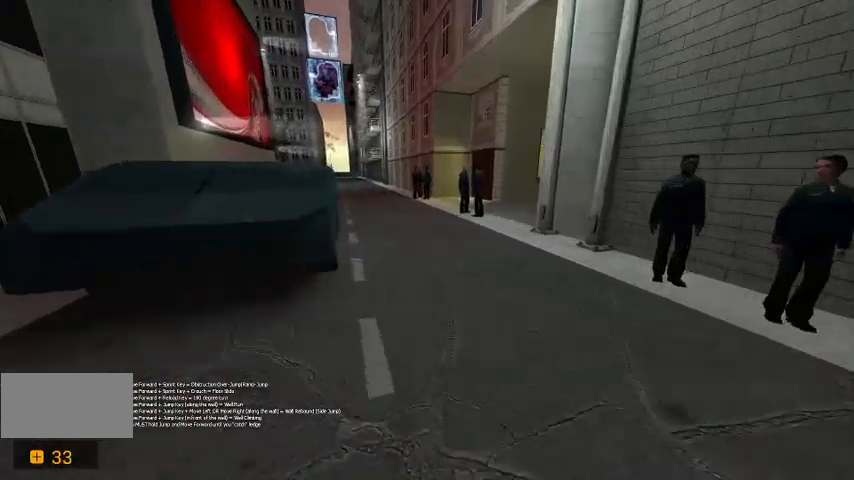
{"keys": ["w"], "events": []}
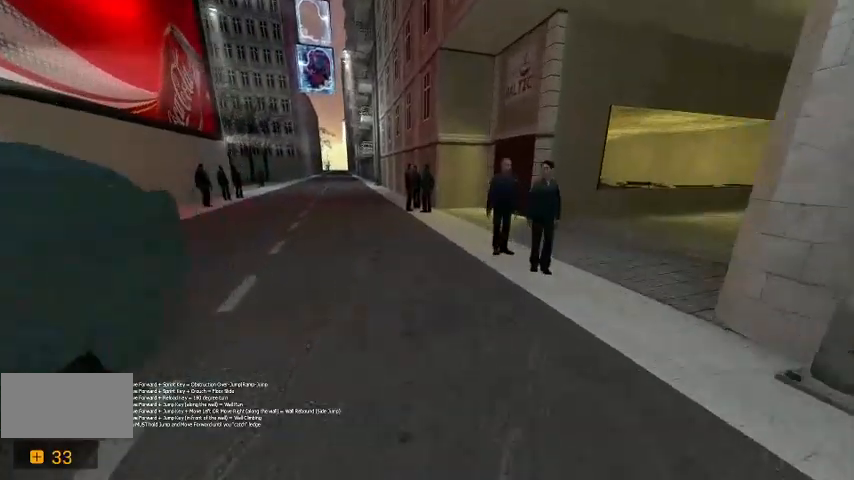
{"keys": ["a", "w"], "events": [[233, "w", "up"], [400, "a", "down"], [400, "w", "down"]]}
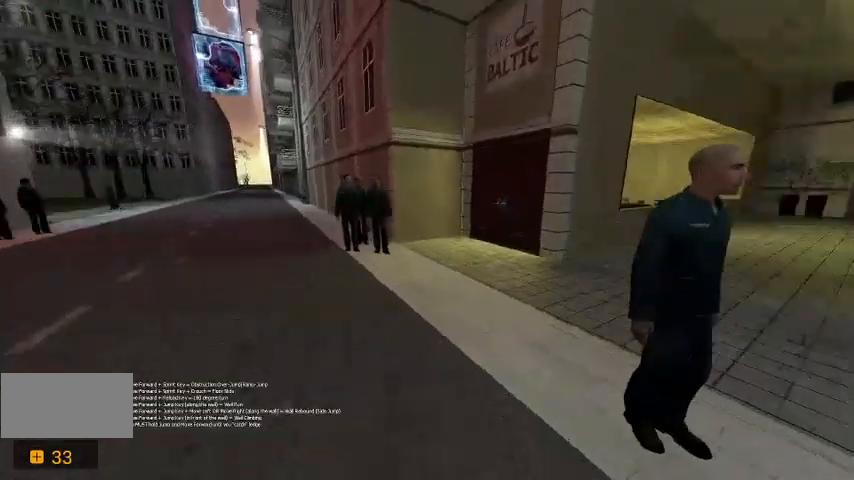
{"keys": [], "events": [[233, "a", "up"], [233, "w", "up"]]}
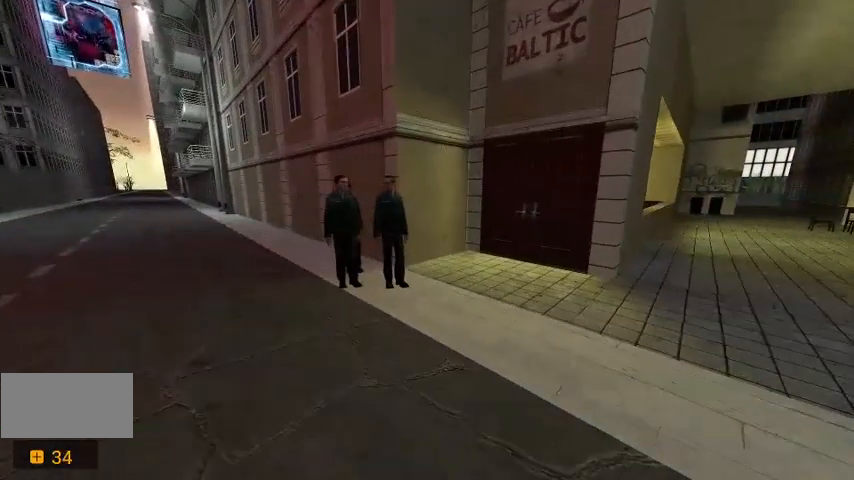
{"keys": [], "events": []}